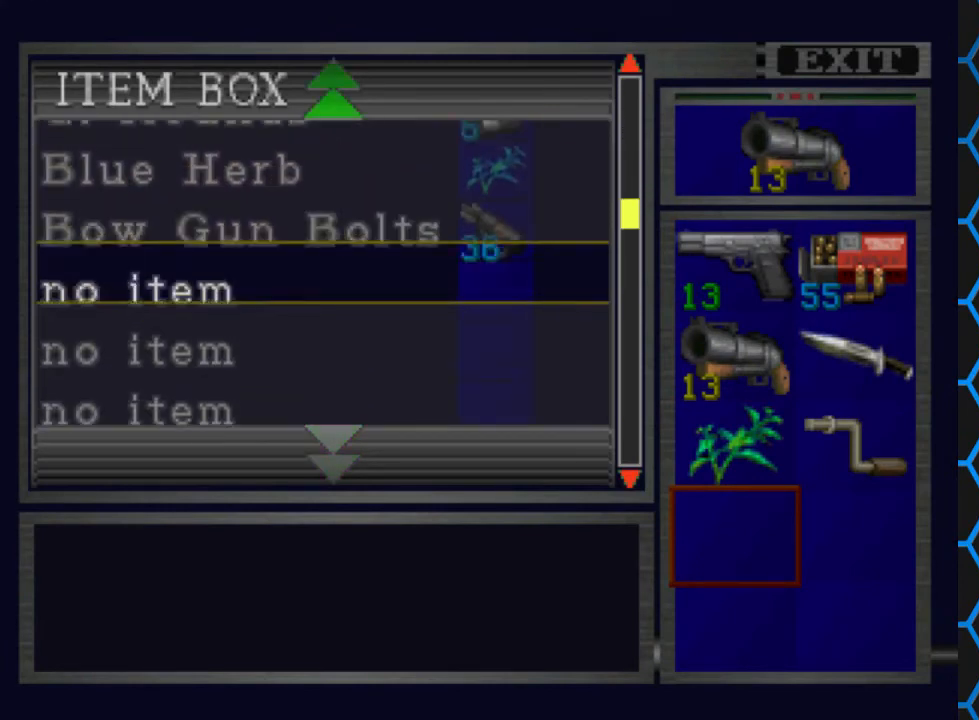
Gameplay with a controller (PlayStation layout); each line is a JSON object with the inputs held at the frame after it. "events" lists button and stick changes between this image and that frame as [ms after this image, input, new state], when the widget could be followed in between. Not read: L3 R3 left_stick right_stick.
{"buttons": ["DPAD_UP"], "events": []}
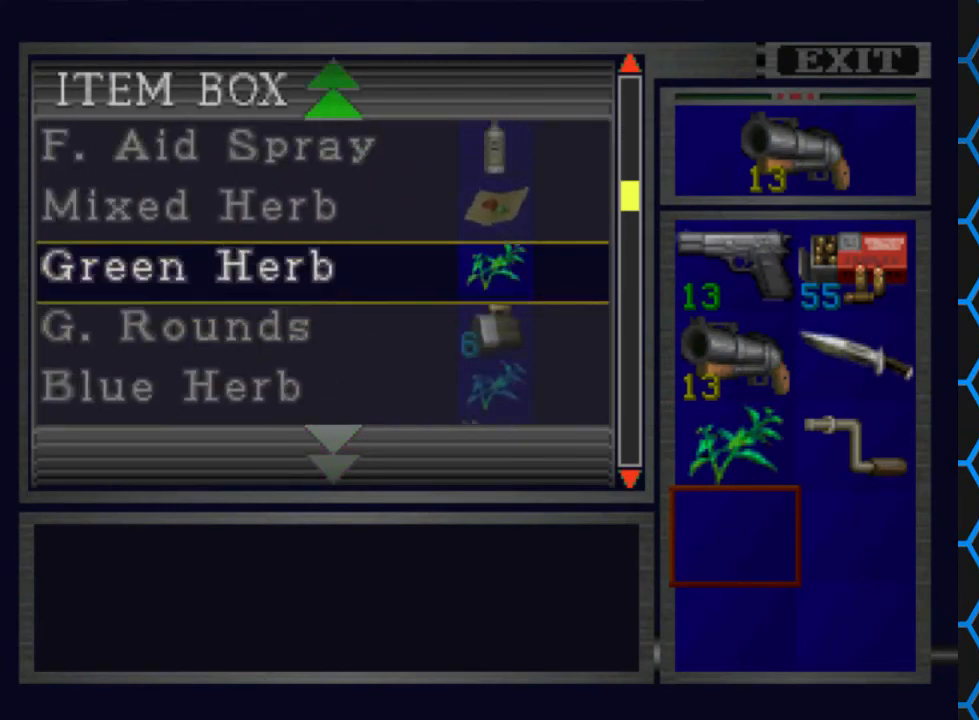
{"buttons": ["DPAD_UP"], "events": []}
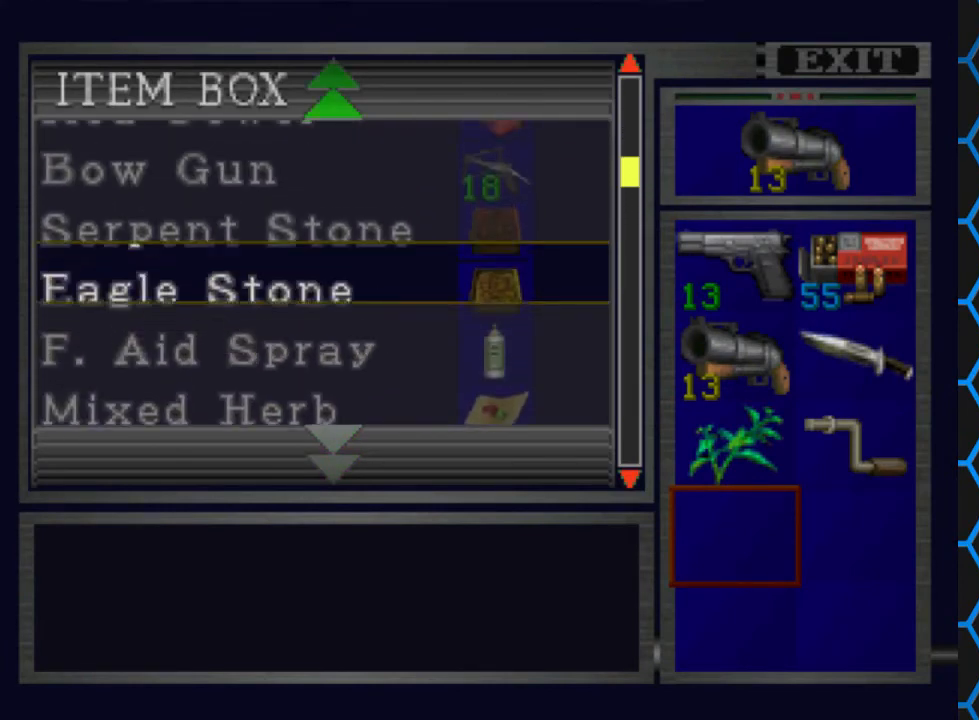
{"buttons": ["DPAD_UP"], "events": []}
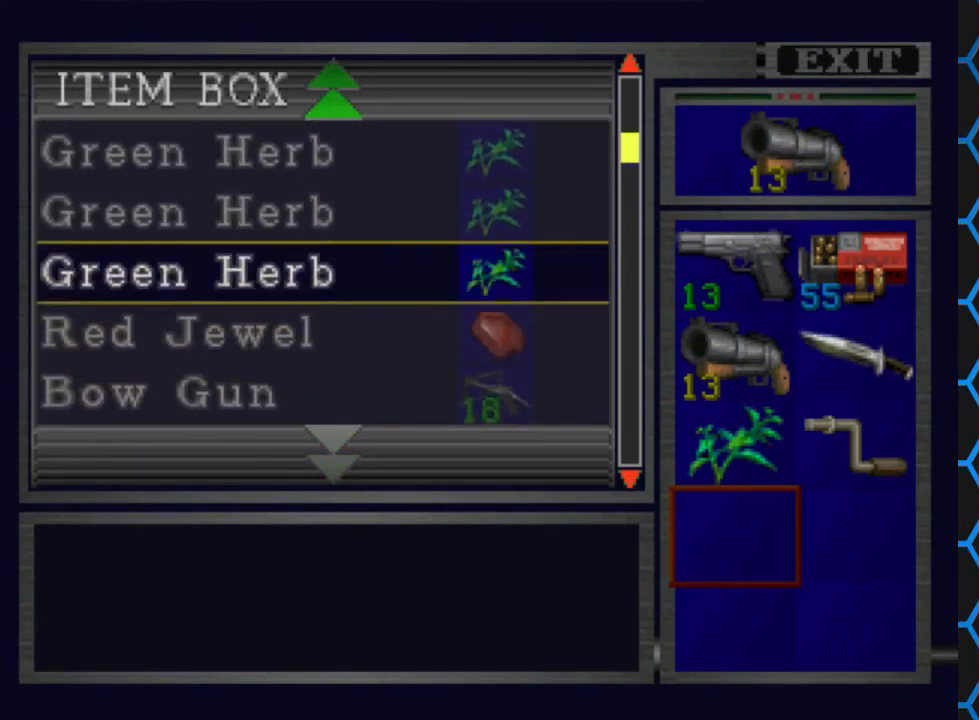
{"buttons": ["DPAD_UP"], "events": [[33, "DPAD_UP", "up"], [167, "DPAD_UP", "down"]]}
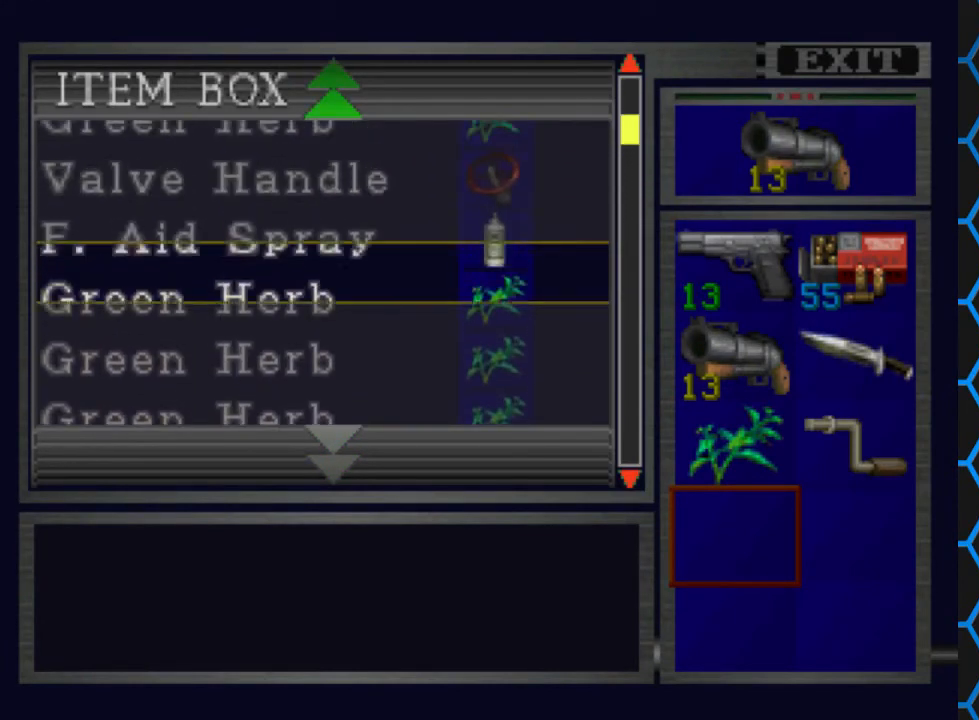
{"buttons": ["DPAD_UP"], "events": []}
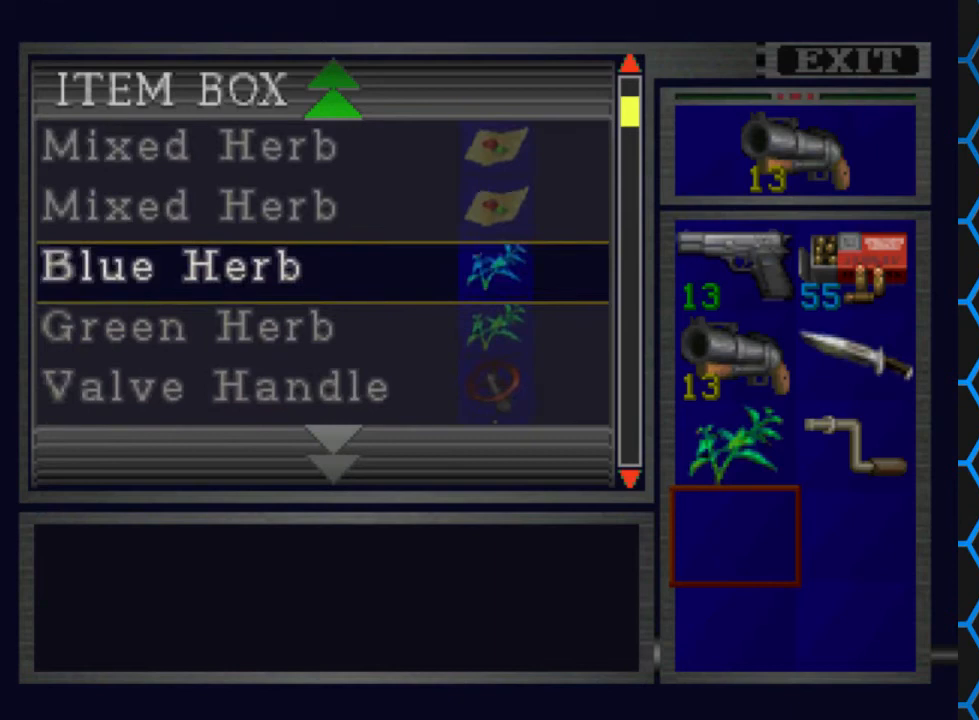
{"buttons": [], "events": [[467, "DPAD_UP", "up"]]}
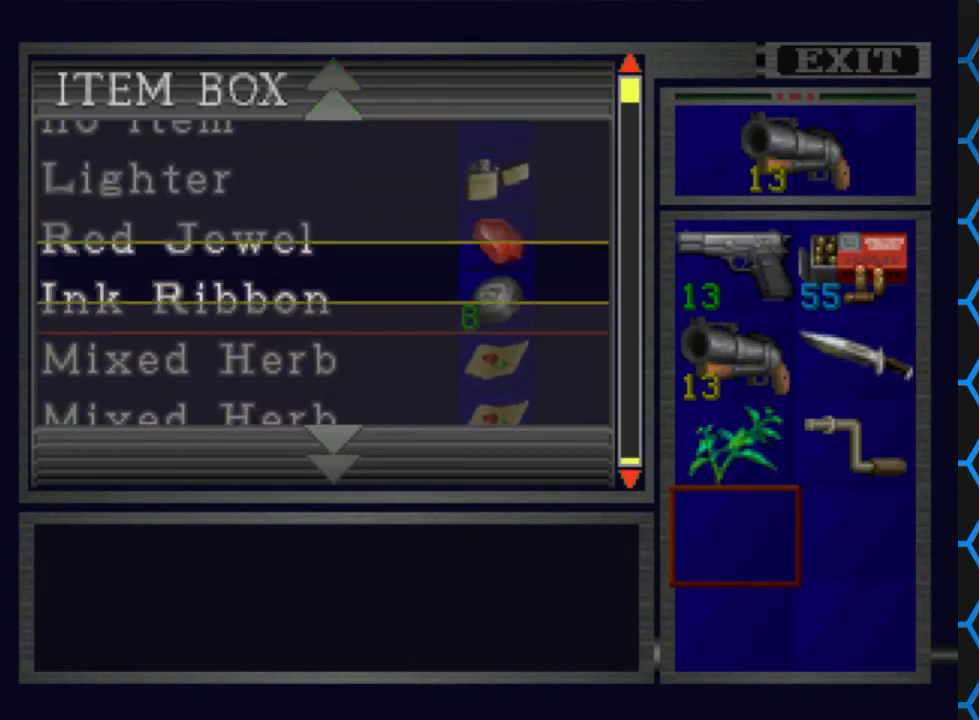
{"buttons": ["DPAD_UP"], "events": [[467, "DPAD_UP", "down"]]}
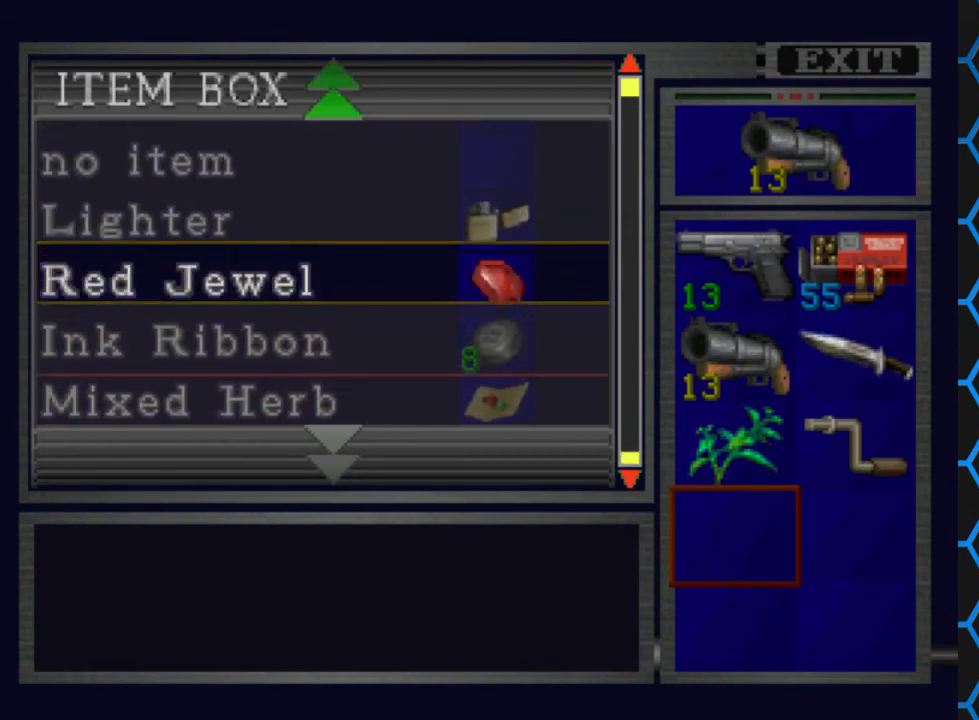
{"buttons": [], "events": [[67, "DPAD_UP", "up"], [133, "CROSS", "down"], [233, "CROSS", "up"], [367, "TRIANGLE", "down"], [500, "TRIANGLE", "up"]]}
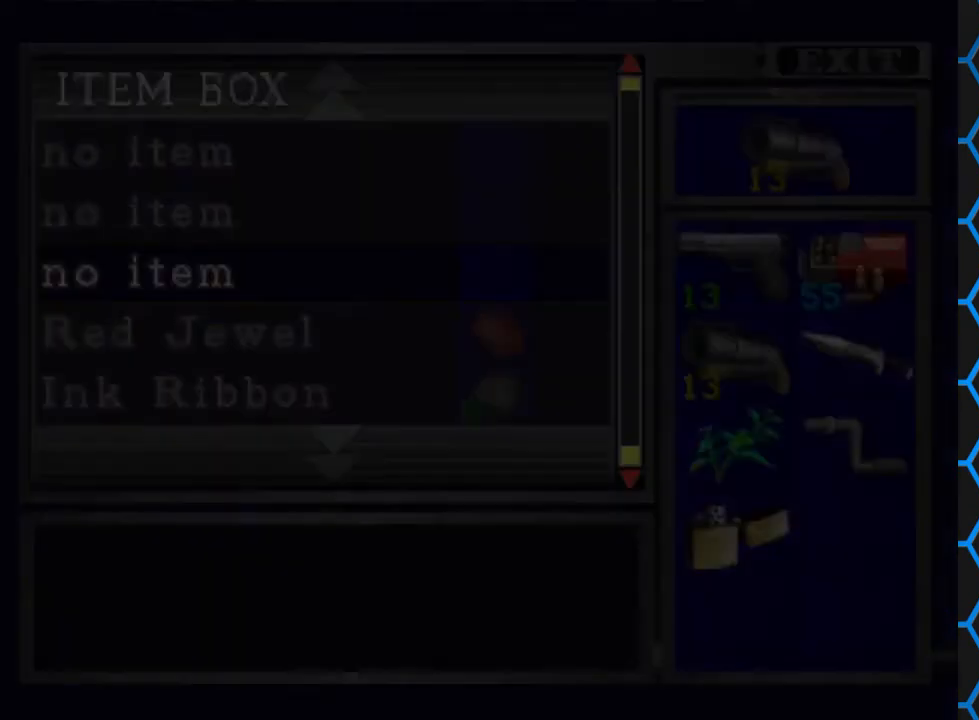
{"buttons": ["DPAD_LEFT"], "events": [[67, "TRIANGLE", "down"], [167, "TRIANGLE", "up"], [333, "DPAD_LEFT", "down"]]}
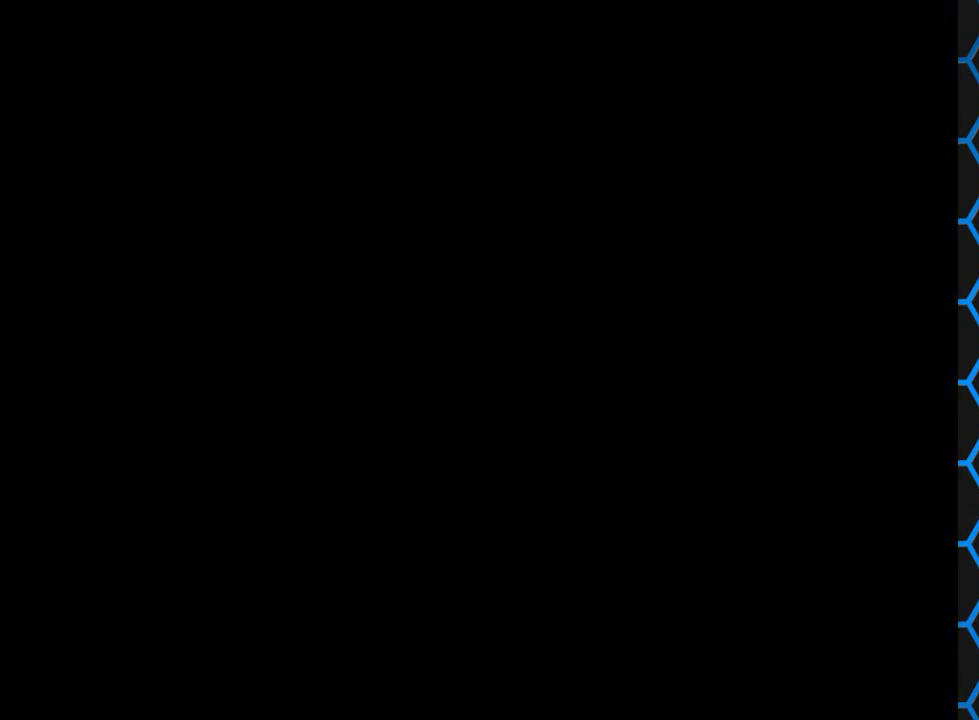
{"buttons": ["DPAD_LEFT"], "events": []}
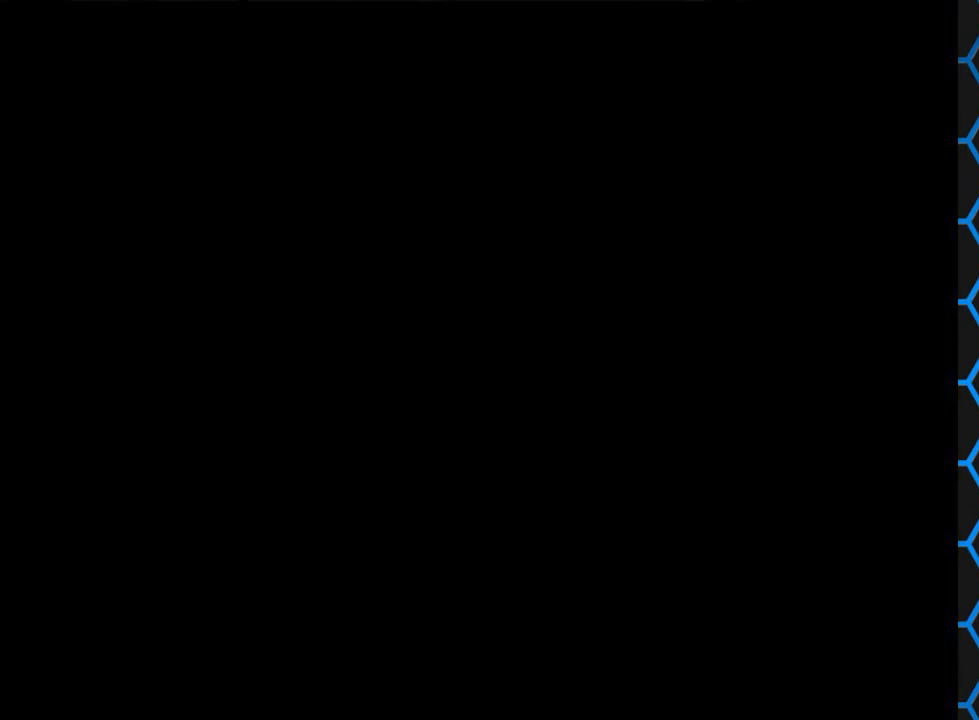
{"buttons": [], "events": [[467, "DPAD_LEFT", "up"]]}
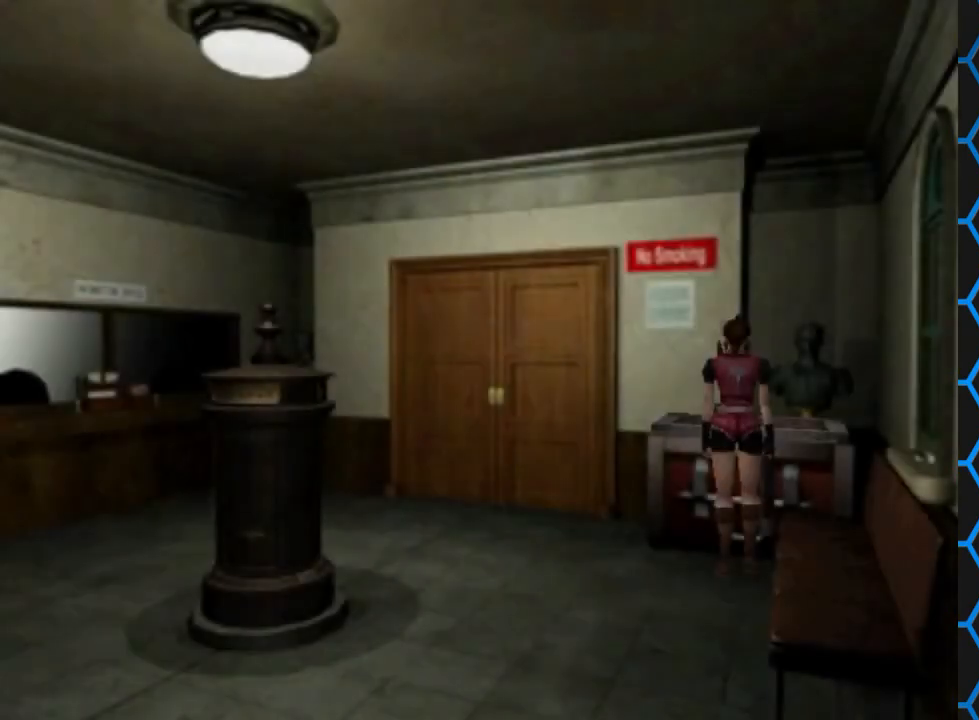
{"buttons": ["SQUARE", "DPAD_UP"], "events": [[400, "DPAD_UP", "down"], [433, "SQUARE", "down"]]}
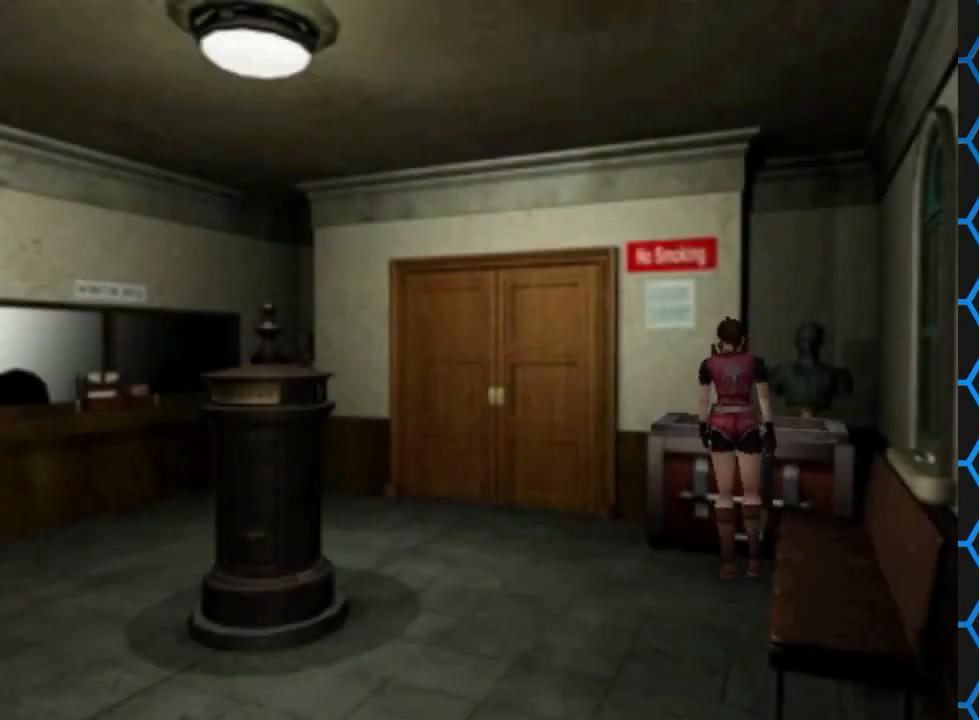
{"buttons": ["SQUARE", "DPAD_UP", "DPAD_LEFT"], "events": [[400, "DPAD_LEFT", "down"]]}
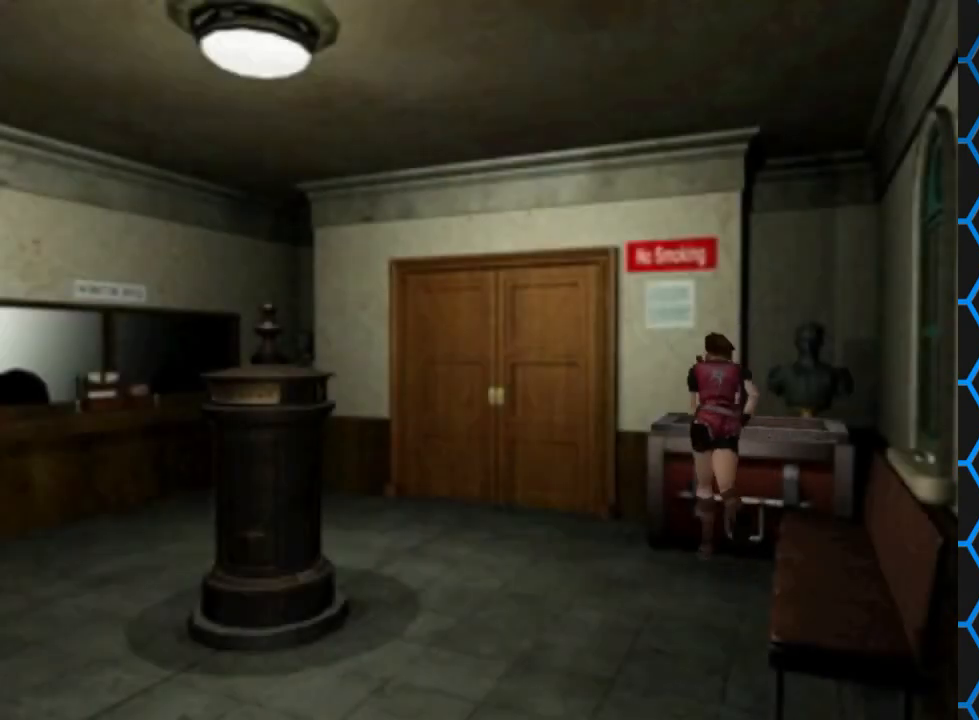
{"buttons": ["SQUARE", "DPAD_UP"], "events": [[500, "DPAD_LEFT", "up"]]}
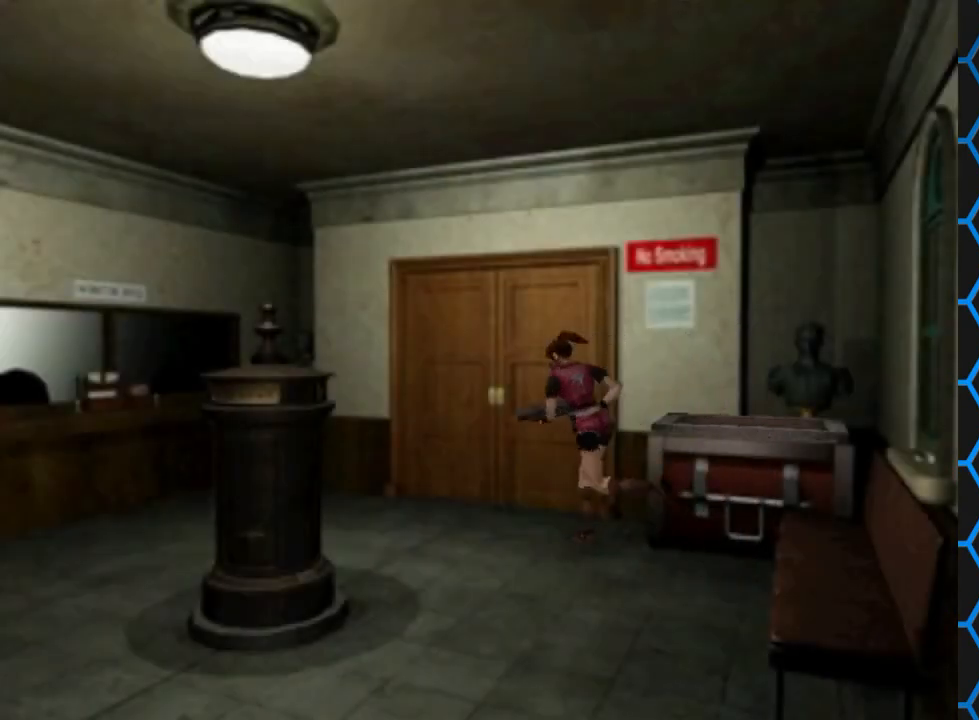
{"buttons": ["SQUARE", "DPAD_UP", "DPAD_RIGHT"], "events": [[100, "DPAD_RIGHT", "down"]]}
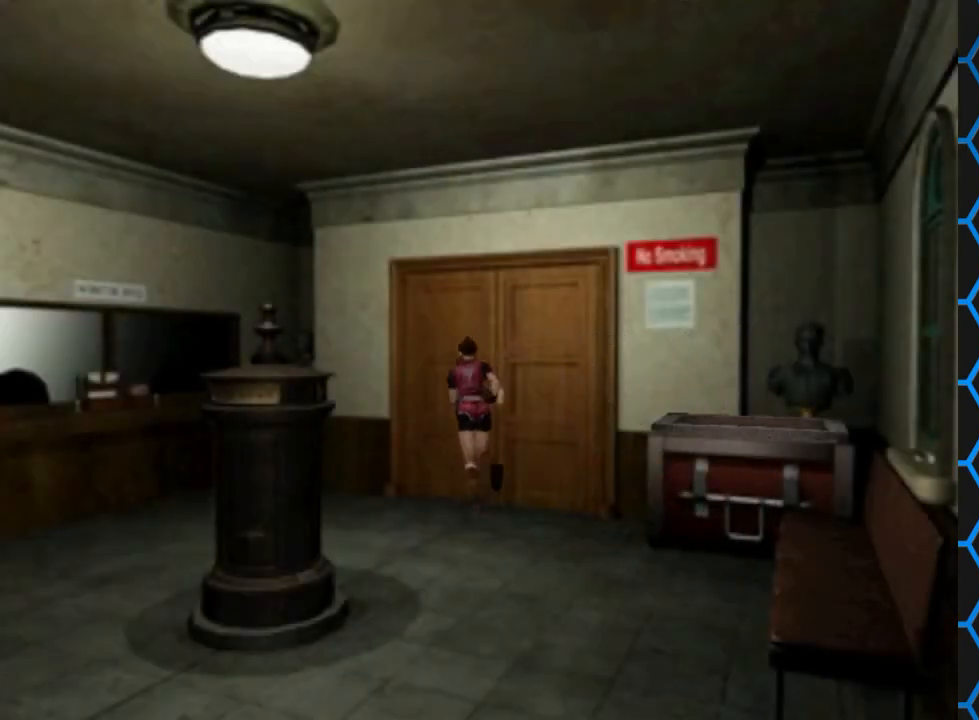
{"buttons": [], "events": [[100, "DPAD_RIGHT", "up"], [200, "CROSS", "down"], [433, "DPAD_UP", "up"], [467, "CROSS", "up"], [467, "SQUARE", "up"]]}